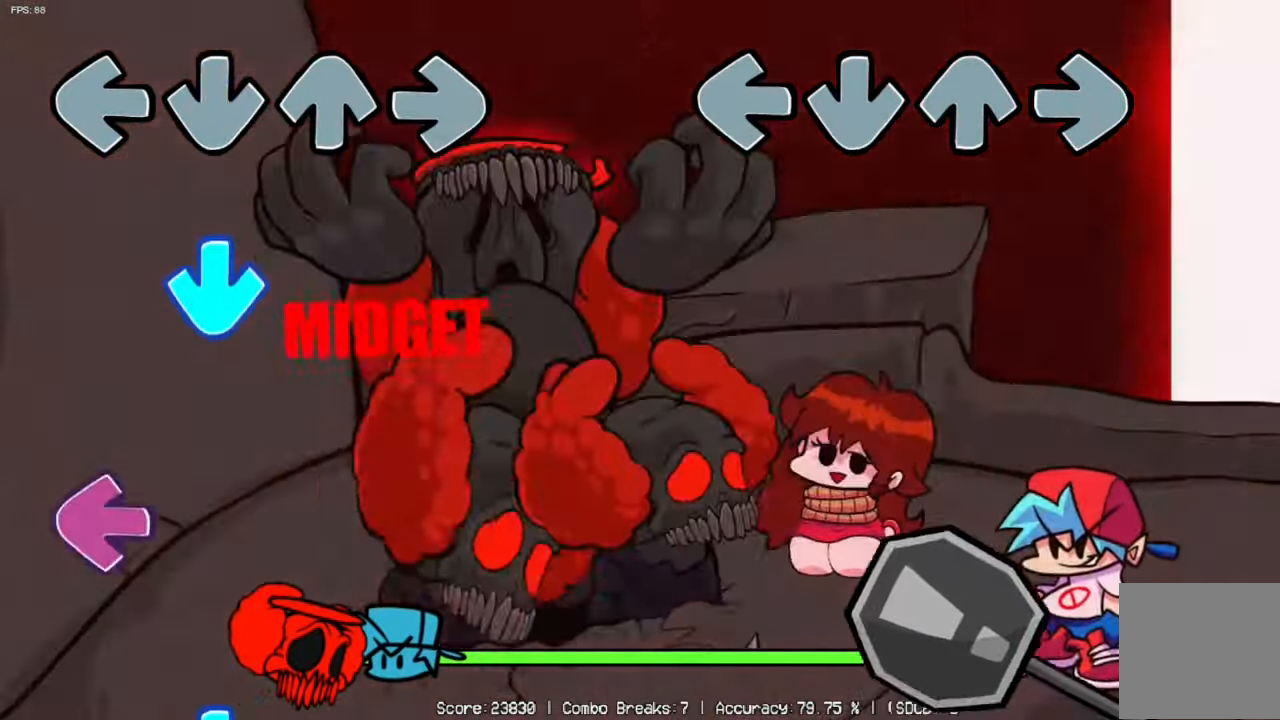
Gameplay with a controller (Xbox layout); each line is a JSON object with the inputs held at the frame after it (dt_ms = milliseconds from this image to that frame). "events" lists button and stick changes between this image and that frame as [ms after this image, input, new state], when the widget could be followed in between.
{"dt_ms": 1000, "buttons": [], "left_stick": "center", "right_stick": "center"}
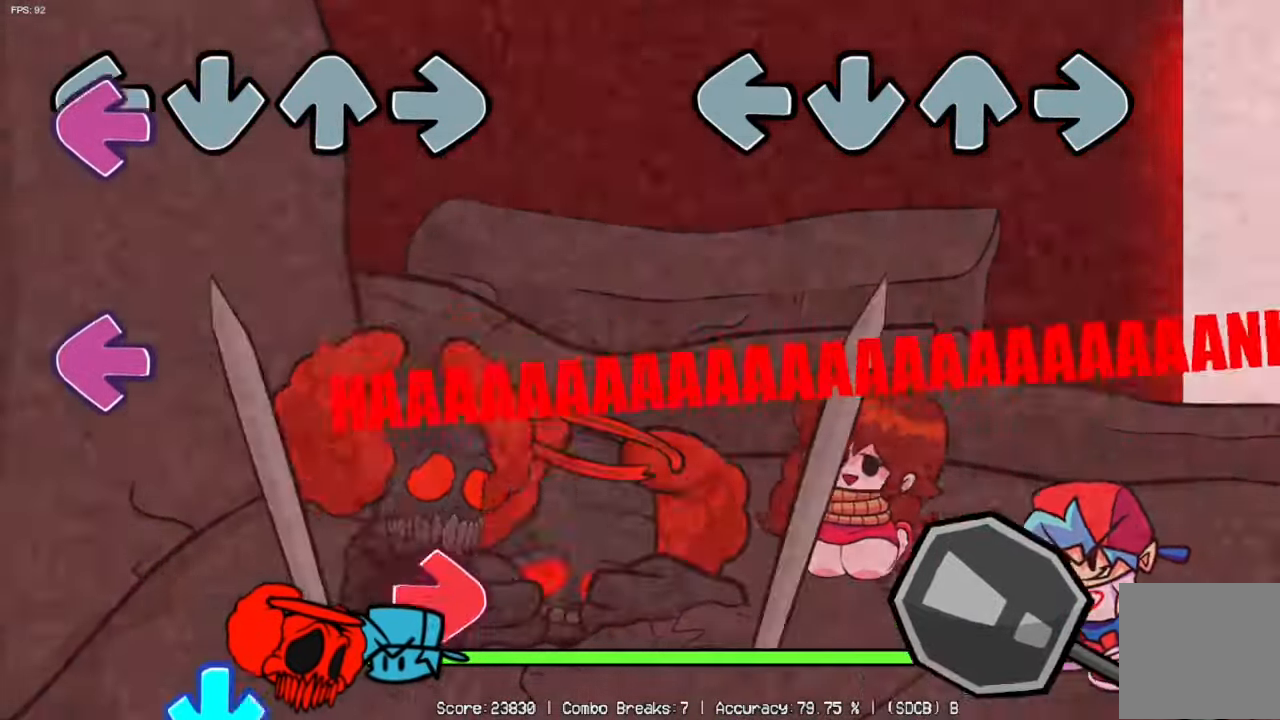
{"dt_ms": 500, "buttons": [], "left_stick": "center", "right_stick": "center", "events": []}
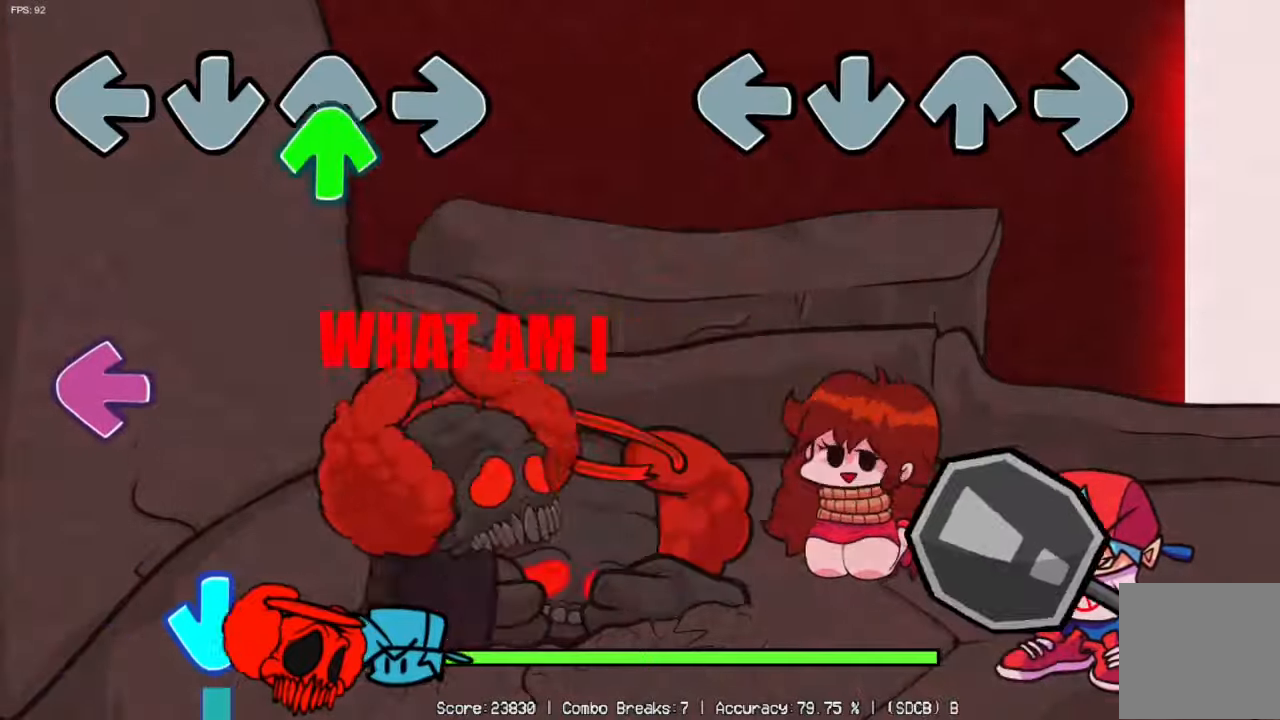
{"dt_ms": 500, "buttons": [], "left_stick": "center", "right_stick": "center", "events": []}
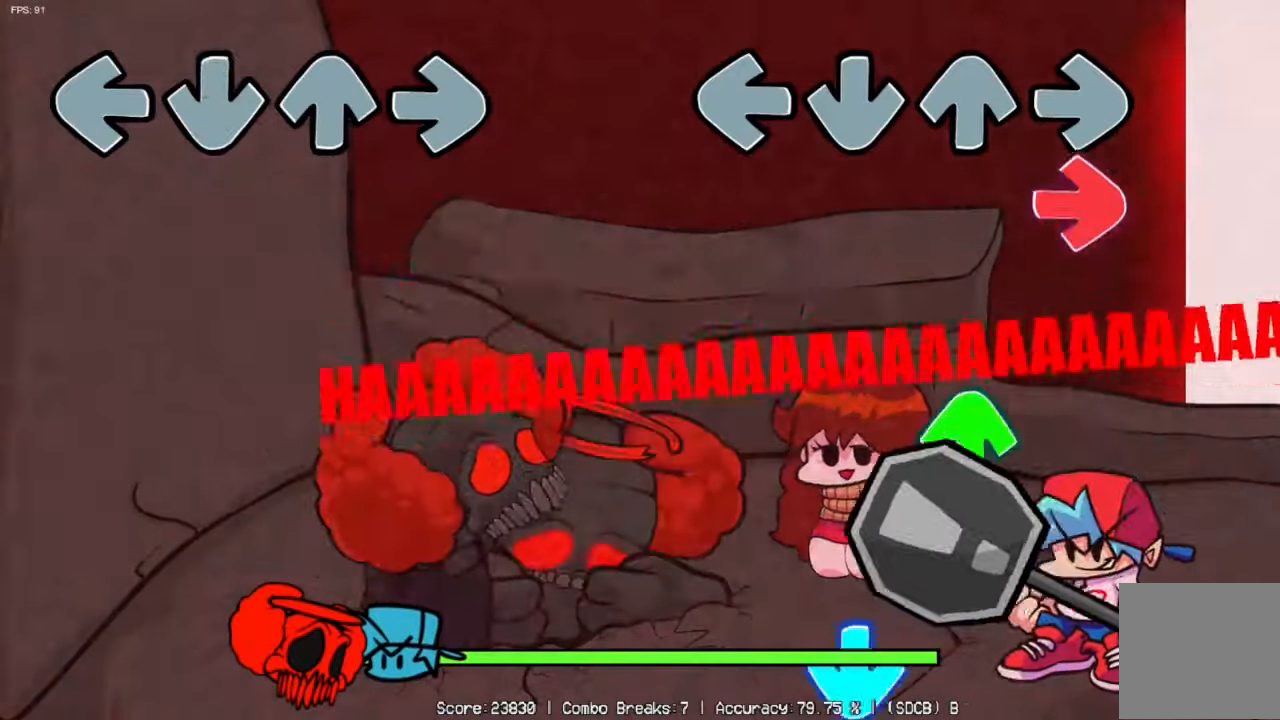
{"dt_ms": 500, "buttons": ["B"], "left_stick": "center", "right_stick": "center", "events": [[117, "B", "down"], [234, "B", "up"], [234, "Y", "down"], [334, "Y", "up"], [367, "A", "down"], [484, "A", "up"], [500, "B", "down"]]}
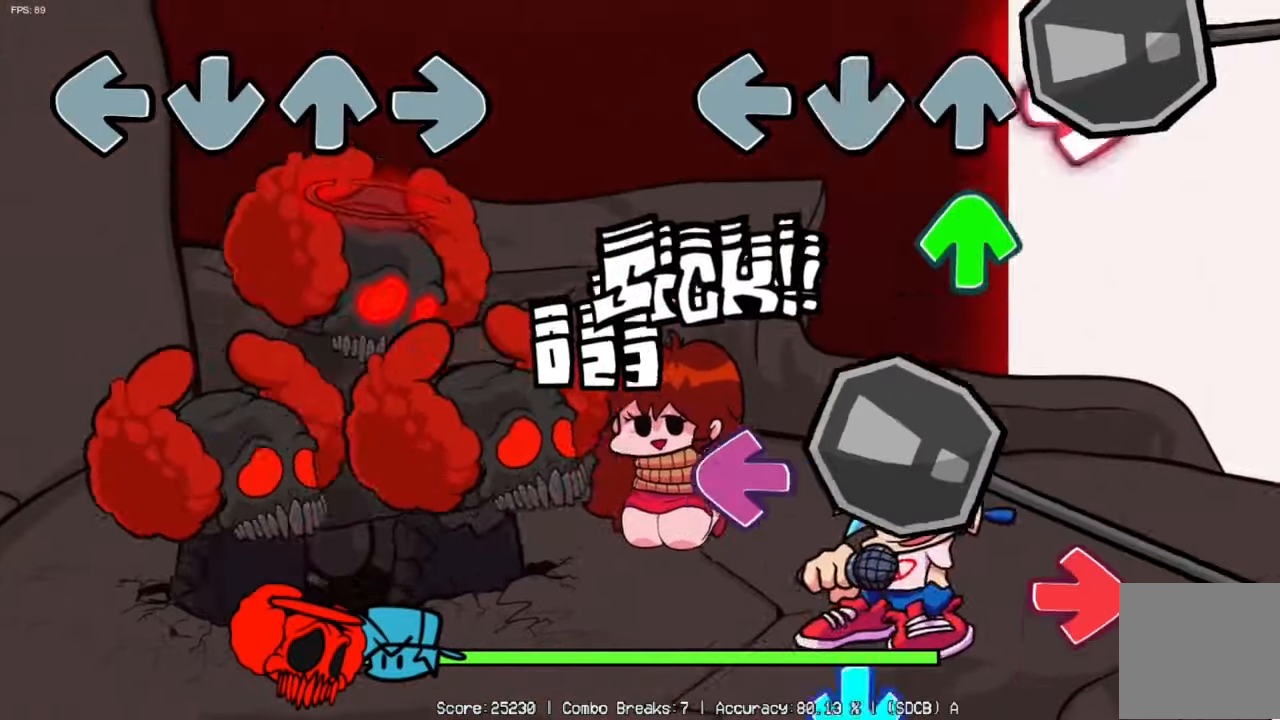
{"dt_ms": 500, "buttons": ["A"], "left_stick": "center", "right_stick": "center", "events": [[117, "B", "up"], [134, "Y", "down"], [234, "X", "down"], [234, "Y", "up"], [367, "B", "down"], [384, "A", "down"], [400, "X", "up"], [450, "B", "up"]]}
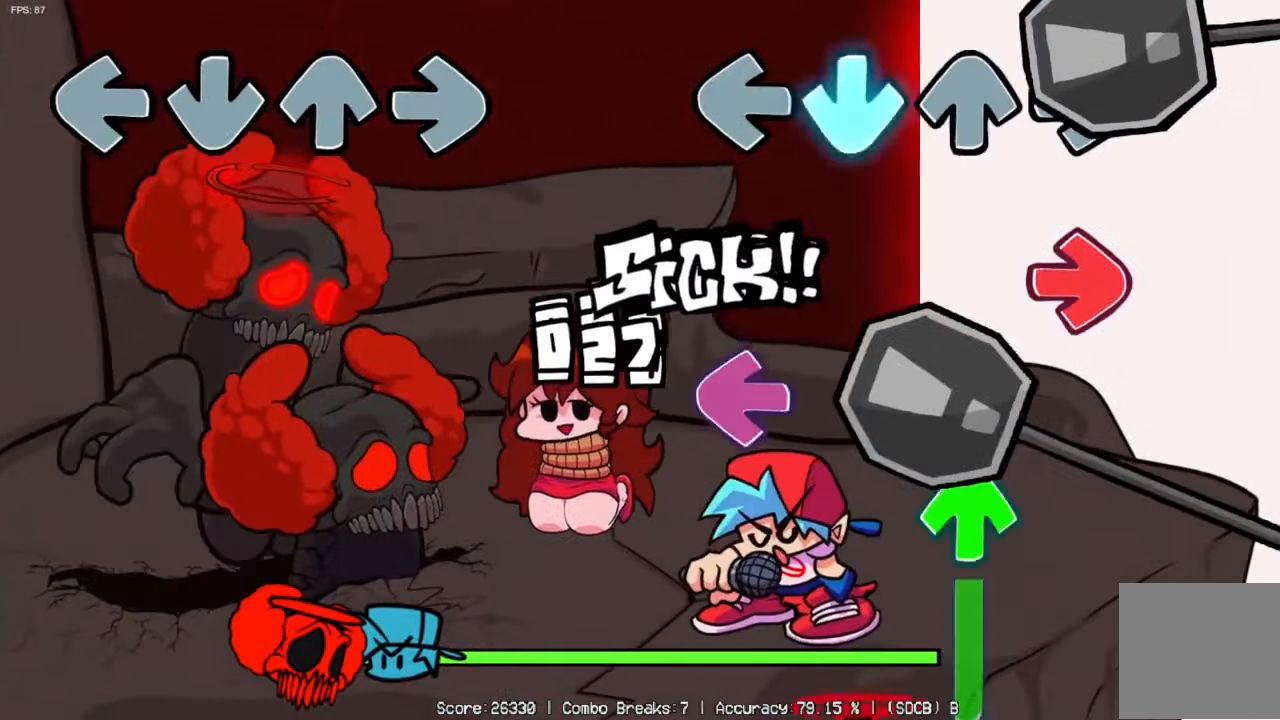
{"dt_ms": 500, "buttons": [], "left_stick": "center", "right_stick": "center", "events": [[34, "A", "up"], [167, "B", "down"], [217, "X", "down"], [267, "B", "up"], [317, "Y", "down"], [367, "X", "up"], [367, "Y", "up"]]}
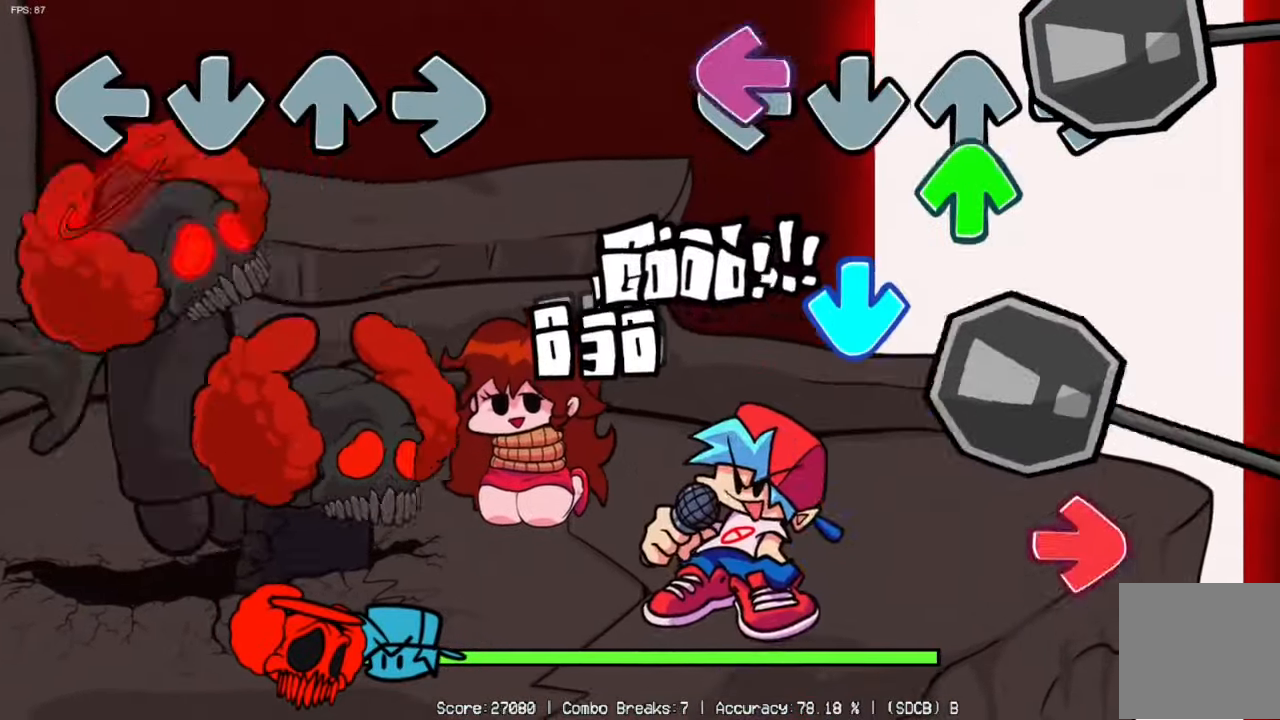
{"dt_ms": 500, "buttons": ["X"], "left_stick": "center", "right_stick": "center", "events": [[34, "X", "down"], [150, "Y", "down"], [217, "A", "down"], [234, "X", "up"], [234, "Y", "up"], [334, "B", "down"], [350, "A", "up"], [467, "B", "up"], [467, "X", "down"]]}
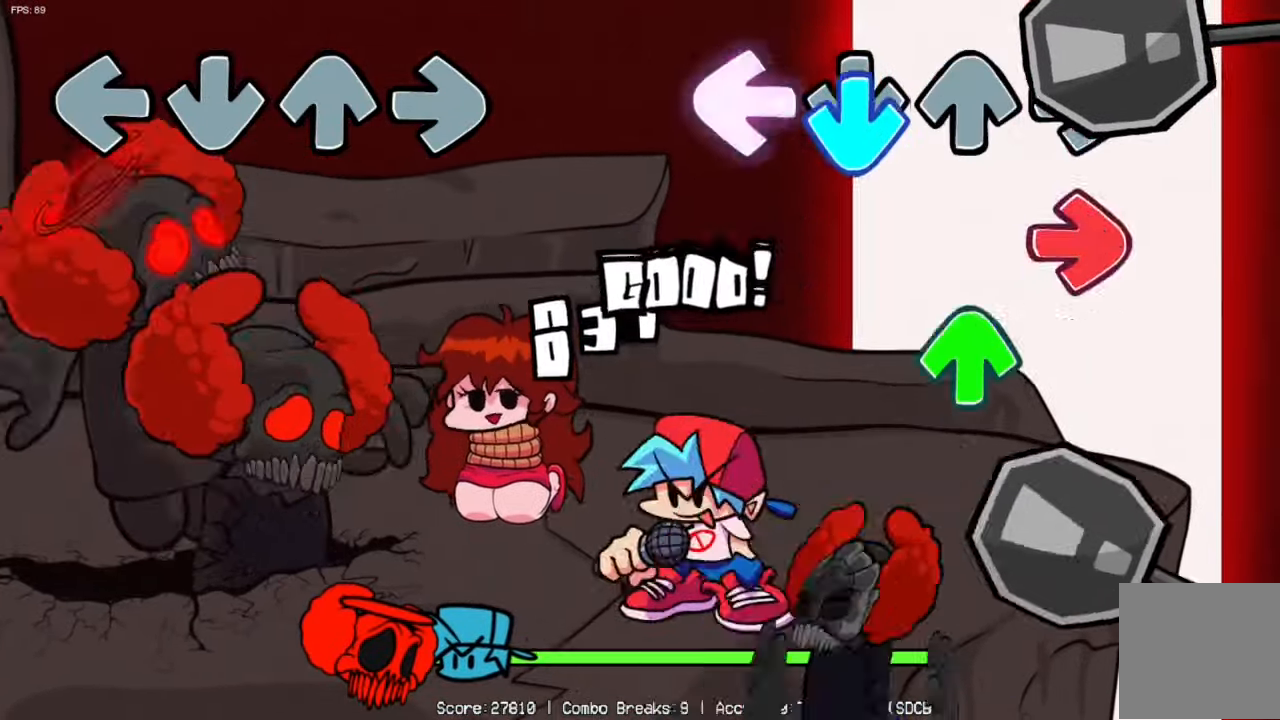
{"dt_ms": 500, "buttons": ["A"], "left_stick": "center", "right_stick": "center", "events": [[67, "A", "down"], [134, "B", "down"], [134, "X", "up"], [200, "A", "up"], [200, "Y", "down"], [267, "B", "up"], [300, "Y", "up"], [350, "X", "down"], [417, "A", "down"], [484, "X", "up"]]}
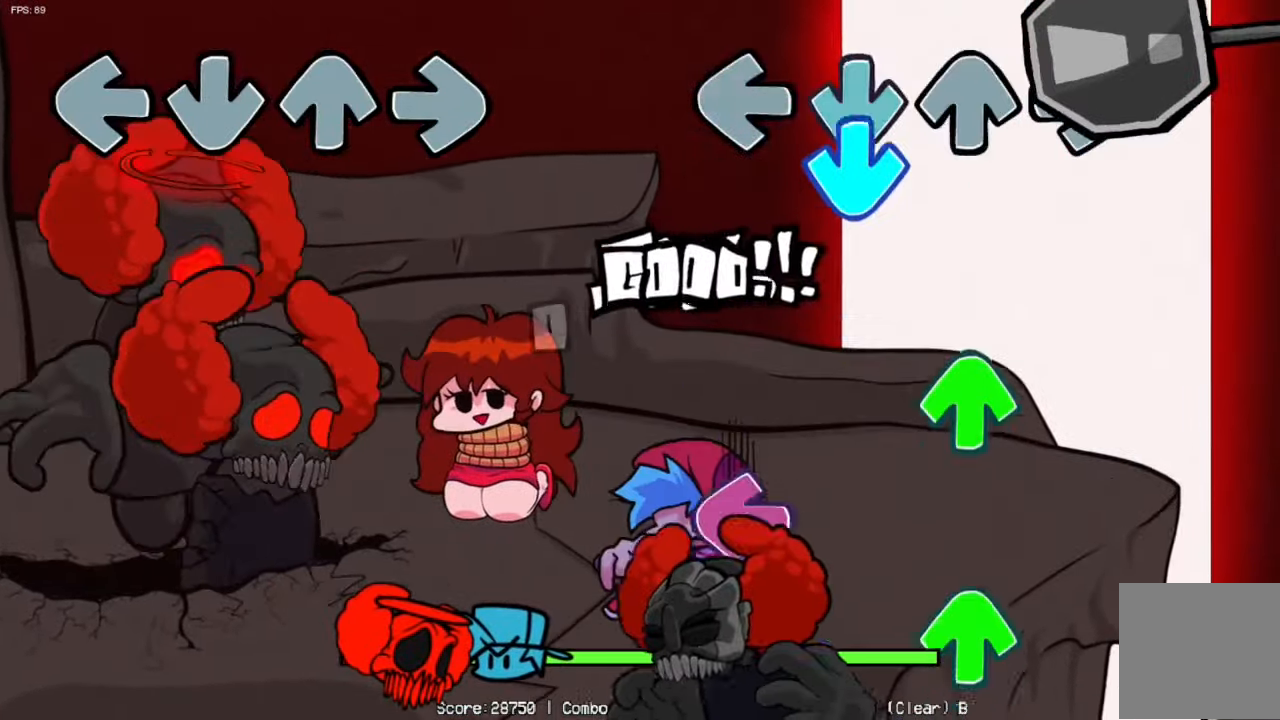
{"dt_ms": 500, "buttons": ["X"], "left_stick": "center", "right_stick": "center", "events": [[34, "A", "up"], [34, "X", "down"], [134, "A", "down"], [184, "X", "up"], [184, "Y", "down"], [250, "A", "up"], [334, "A", "down"], [334, "Y", "up"], [367, "Y", "down"], [400, "A", "up"], [400, "X", "down"], [434, "Y", "up"]]}
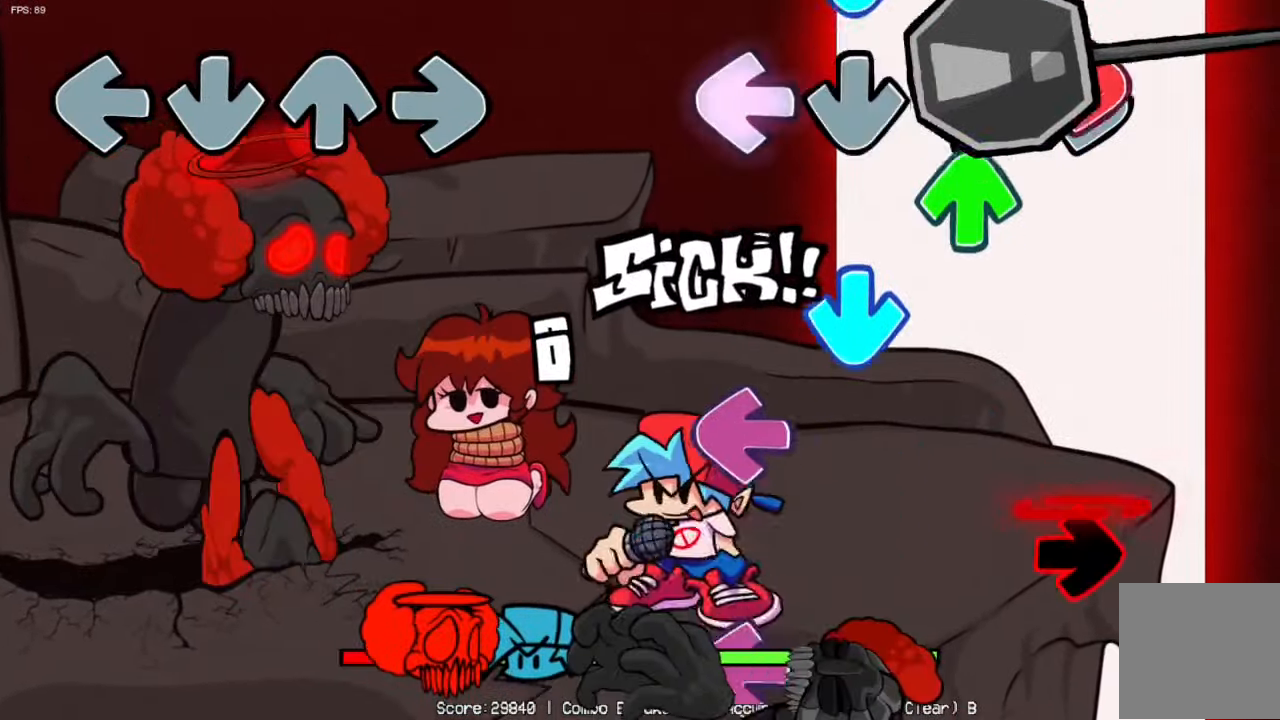
{"dt_ms": 500, "buttons": ["B"], "left_stick": "center", "right_stick": "center", "events": [[50, "B", "down"], [84, "A", "down"], [84, "X", "up"], [134, "B", "up"], [150, "Y", "down"], [184, "A", "up"], [267, "Y", "up"], [334, "X", "down"], [484, "B", "down"], [500, "X", "up"]]}
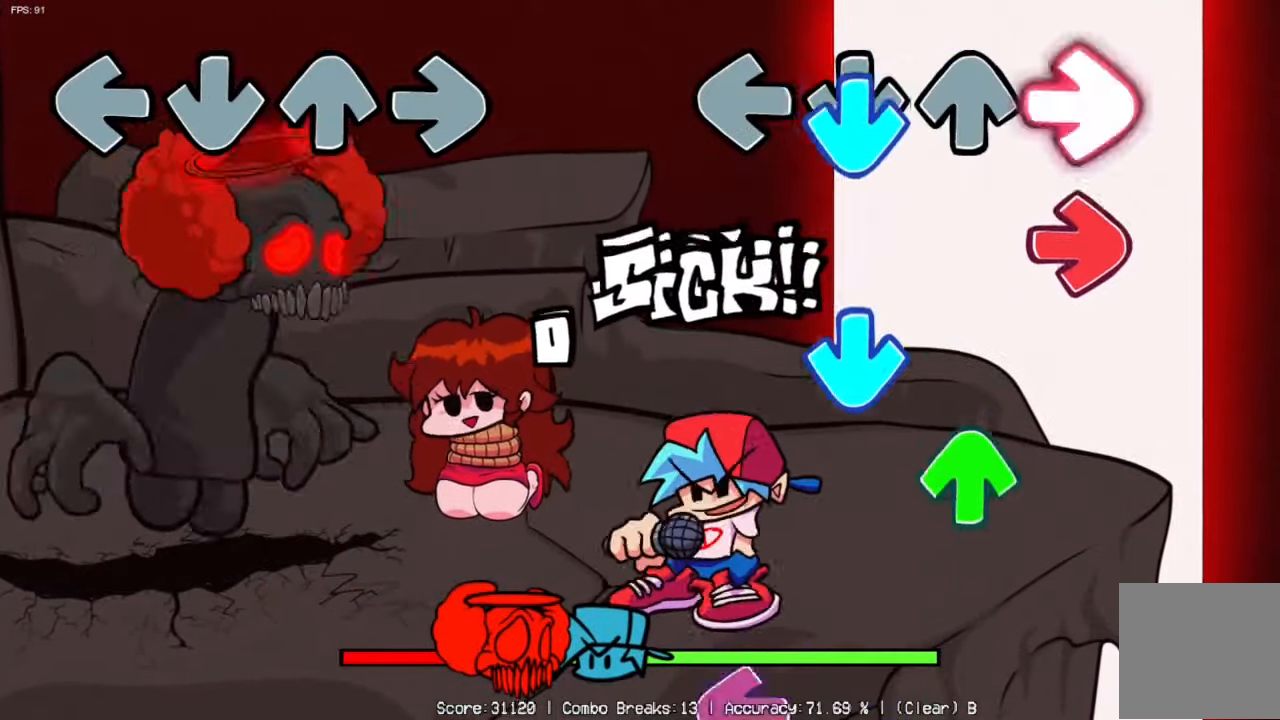
{"dt_ms": 500, "buttons": ["X"], "left_stick": "center", "right_stick": "center", "events": [[50, "A", "down"], [84, "B", "up"], [150, "A", "up"], [167, "B", "down"], [217, "A", "down"], [250, "B", "up"], [267, "Y", "down"], [334, "A", "up"], [350, "Y", "up"], [400, "X", "down"]]}
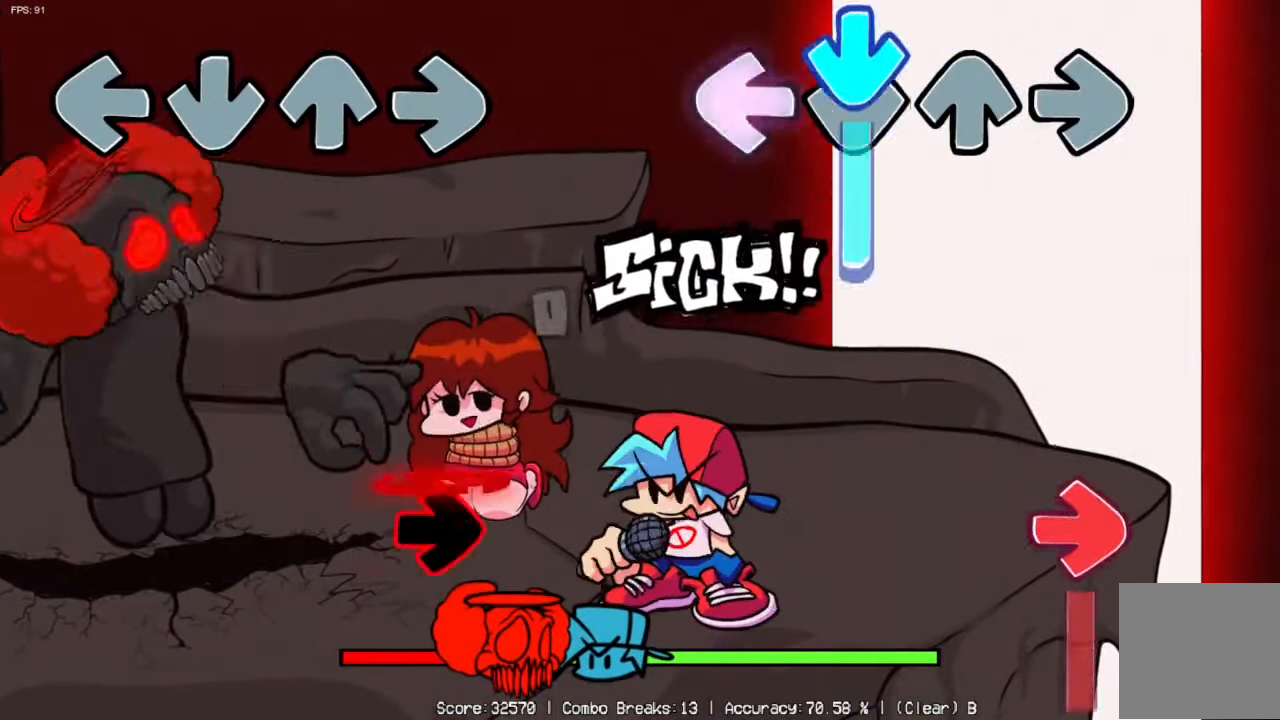
{"dt_ms": 500, "buttons": [], "left_stick": "center", "right_stick": "center", "events": [[17, "A", "down"], [50, "X", "up"], [233, "A", "up"], [266, "B", "down"], [483, "B", "up"]]}
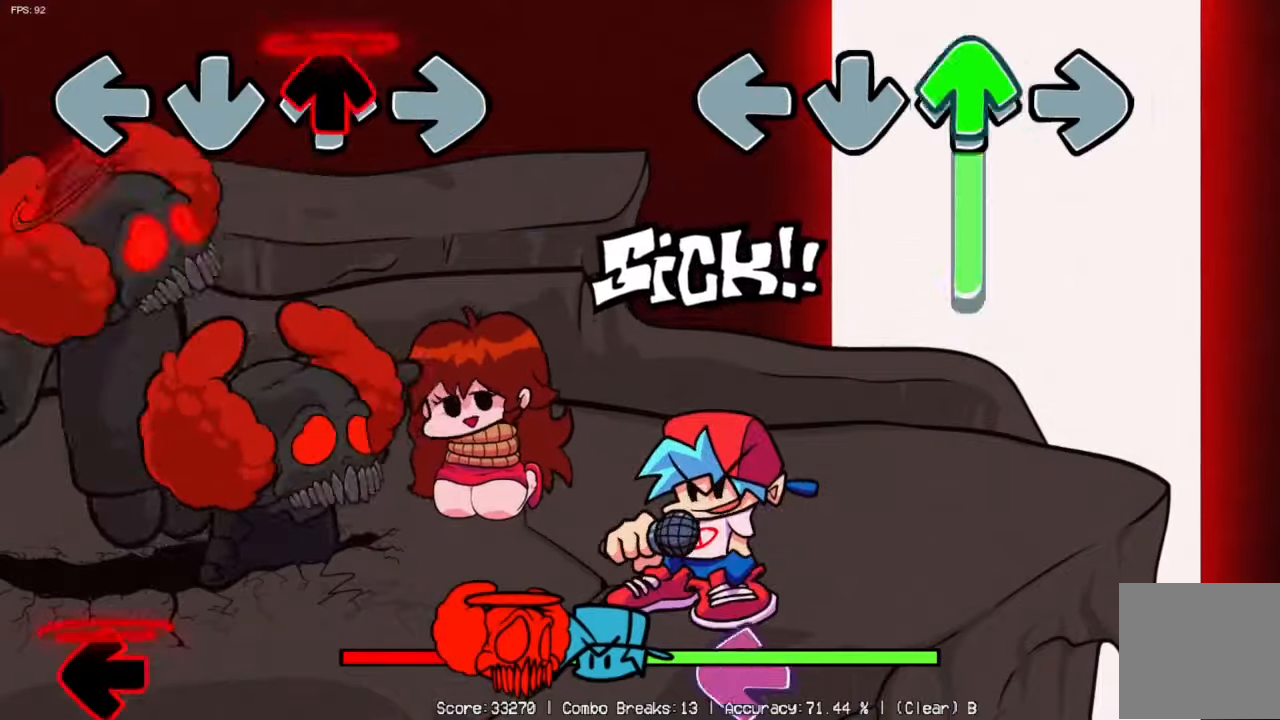
{"dt_ms": 500, "buttons": ["B"], "left_stick": "center", "right_stick": "center", "events": [[33, "Y", "down"], [233, "Y", "up"], [316, "X", "down"], [466, "B", "down"], [466, "X", "up"]]}
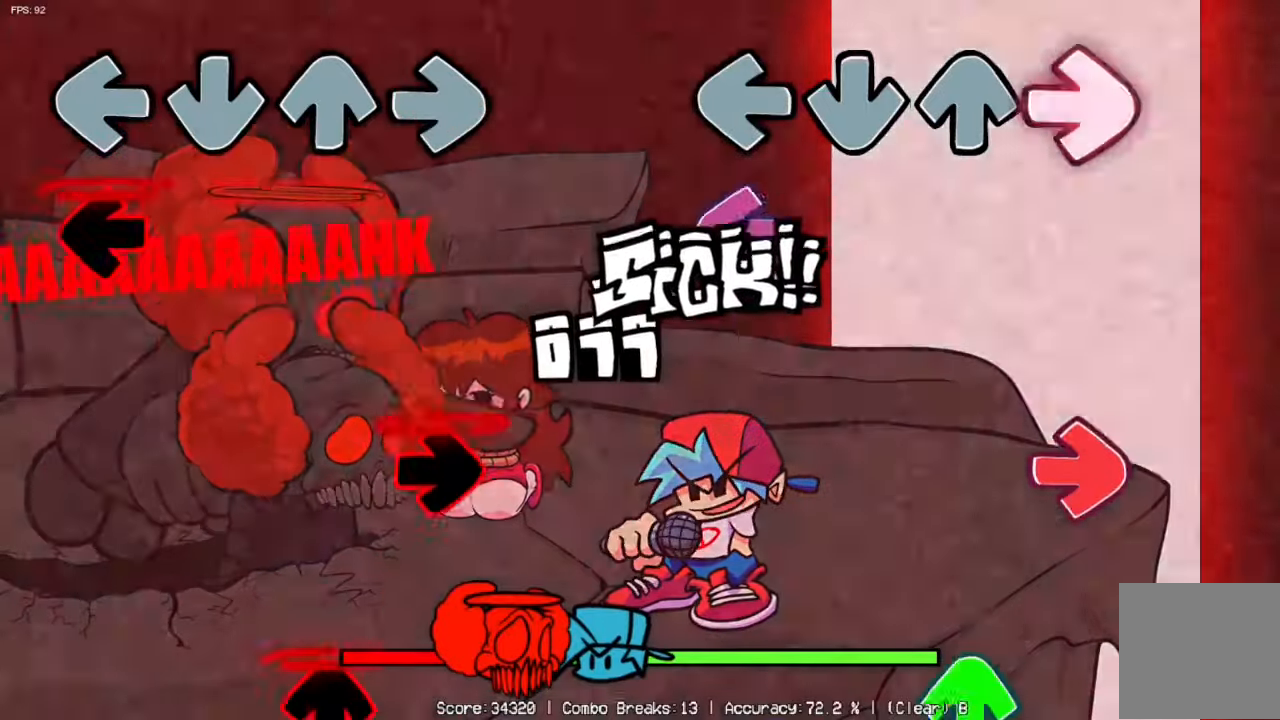
{"dt_ms": 500, "buttons": ["Y"], "left_stick": "center", "right_stick": "center", "events": [[50, "B", "up"], [100, "X", "down"], [233, "B", "down"], [250, "X", "up"], [350, "B", "up"], [400, "Y", "down"]]}
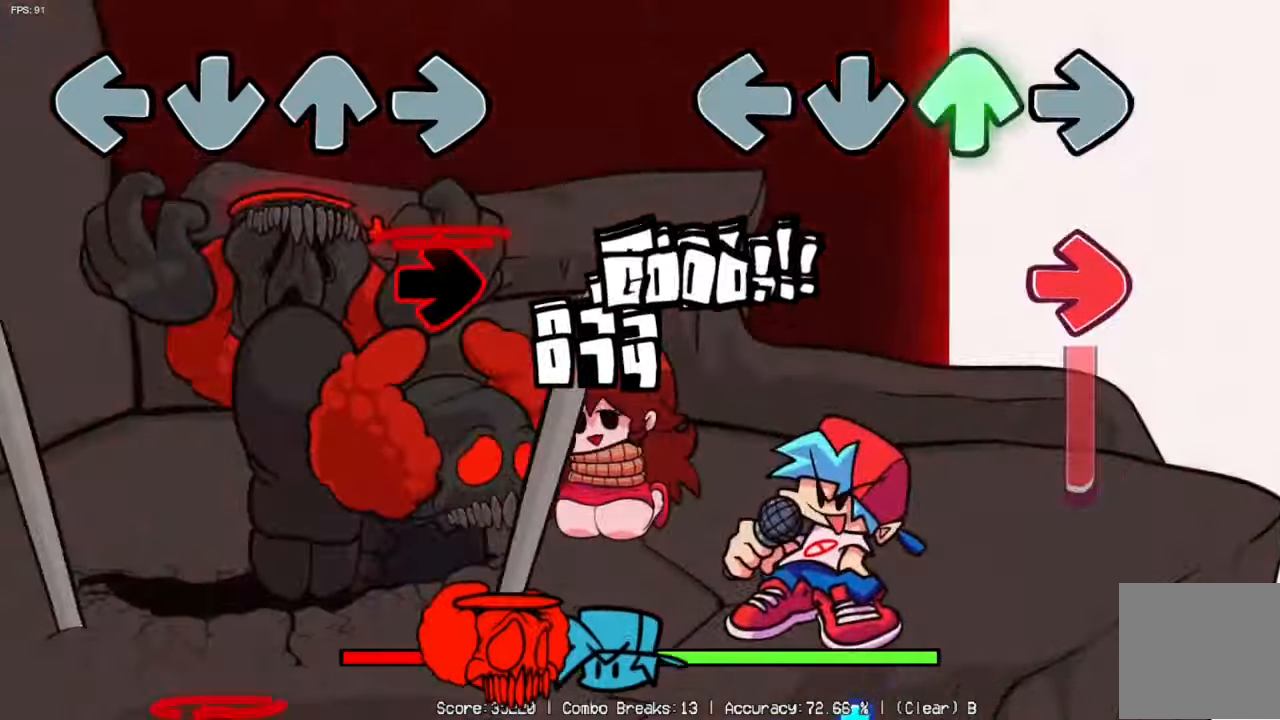
{"dt_ms": 500, "buttons": ["A"], "left_stick": "center", "right_stick": "center", "events": [[83, "Y", "up"], [133, "L2", "down"], [166, "B", "down"], [333, "B", "up"], [400, "A", "down"], [400, "L2", "up"]]}
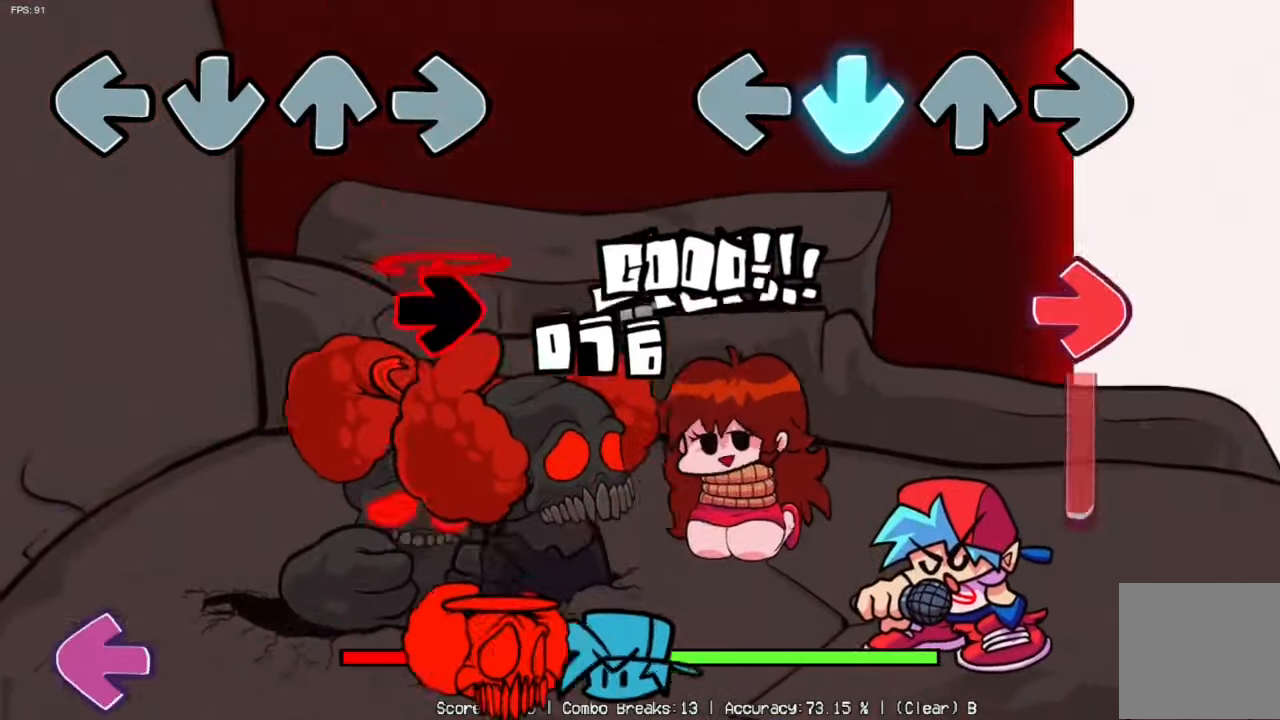
{"dt_ms": 500, "buttons": [], "left_stick": "center", "right_stick": "center", "events": [[150, "A", "up"], [150, "B", "down"], [366, "B", "up"]]}
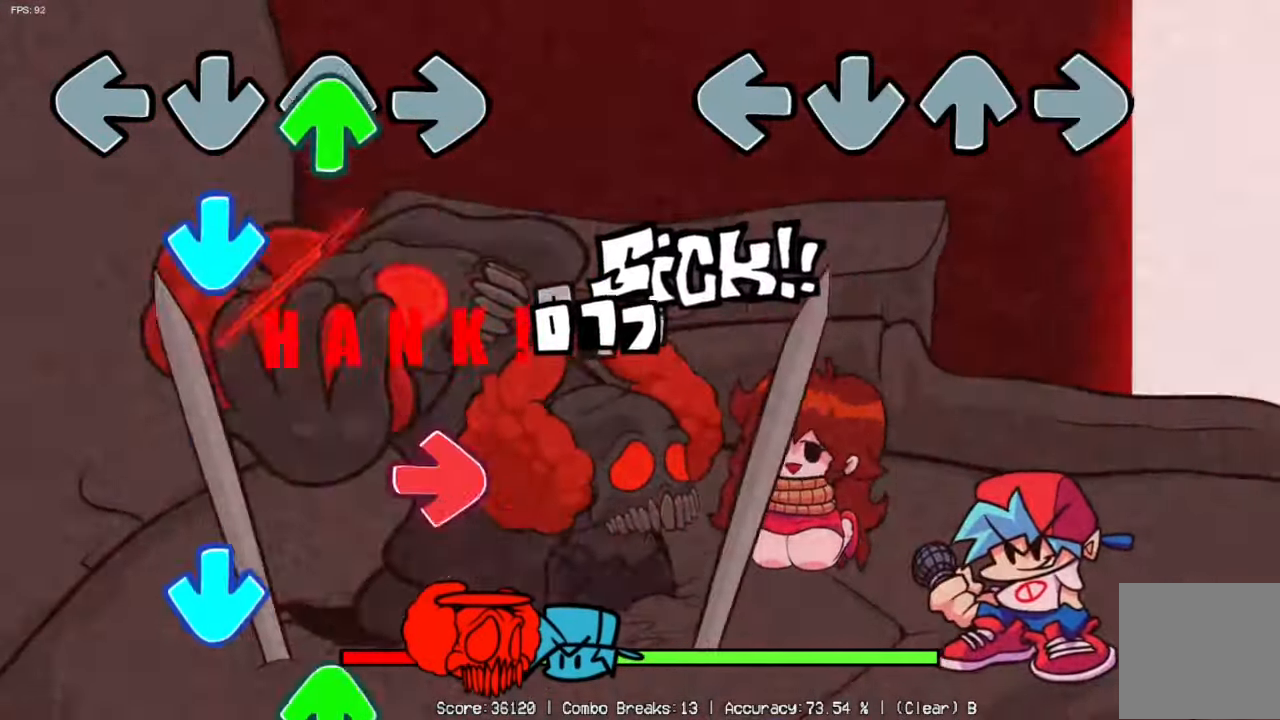
{"dt_ms": 500, "buttons": [], "left_stick": "center", "right_stick": "center"}
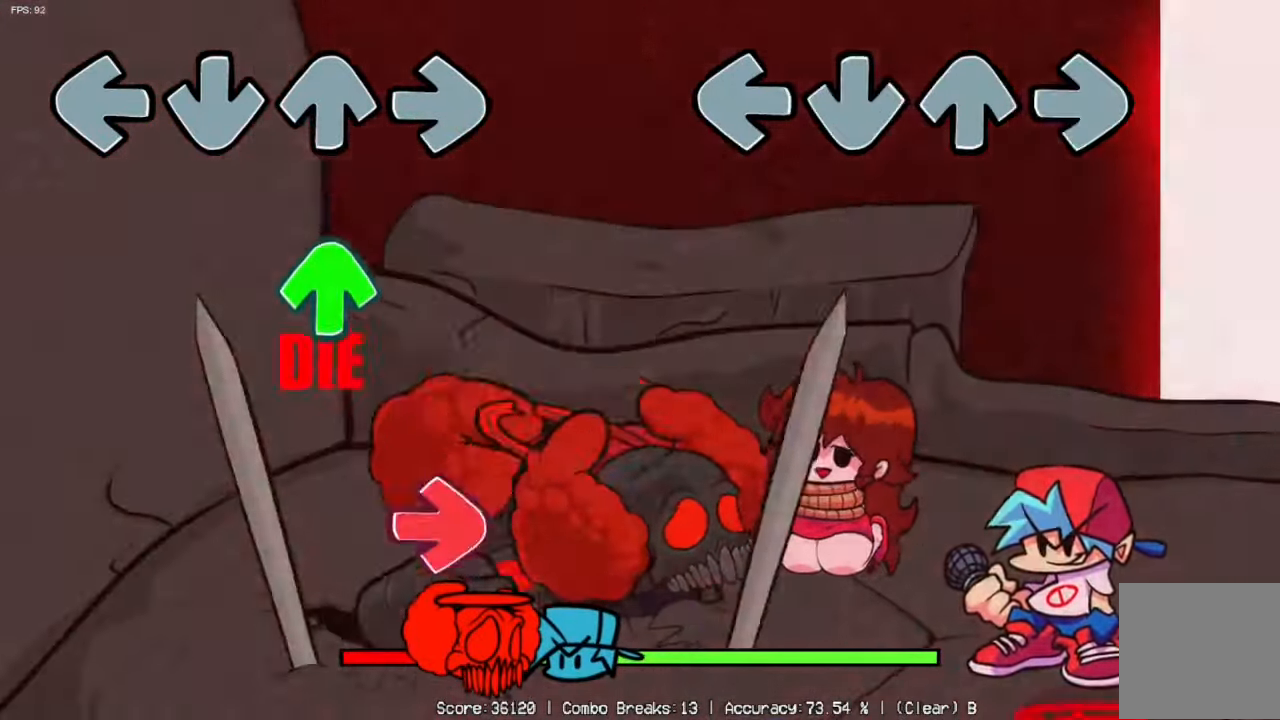
{"dt_ms": 500, "buttons": ["Y"], "left_stick": "center", "right_stick": "center", "events": [[383, "X", "down"], [483, "Y", "down"], [500, "X", "up"]]}
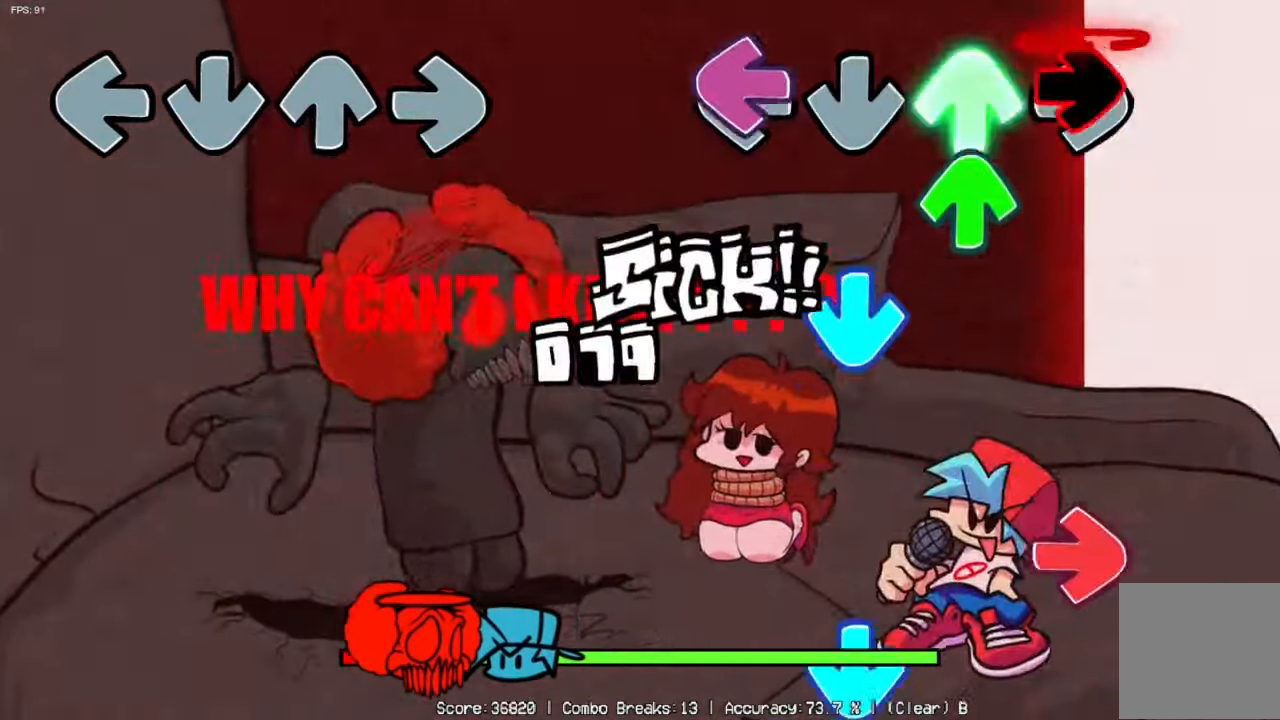
{"dt_ms": 500, "buttons": ["B"], "left_stick": "center", "right_stick": "center", "events": [[33, "Y", "up"], [66, "X", "down"], [116, "Y", "down"], [183, "Y", "up"], [200, "A", "down"], [200, "X", "up"], [283, "Y", "down"], [333, "A", "up"], [350, "Y", "up"], [416, "A", "down"], [416, "B", "down"], [500, "A", "up"]]}
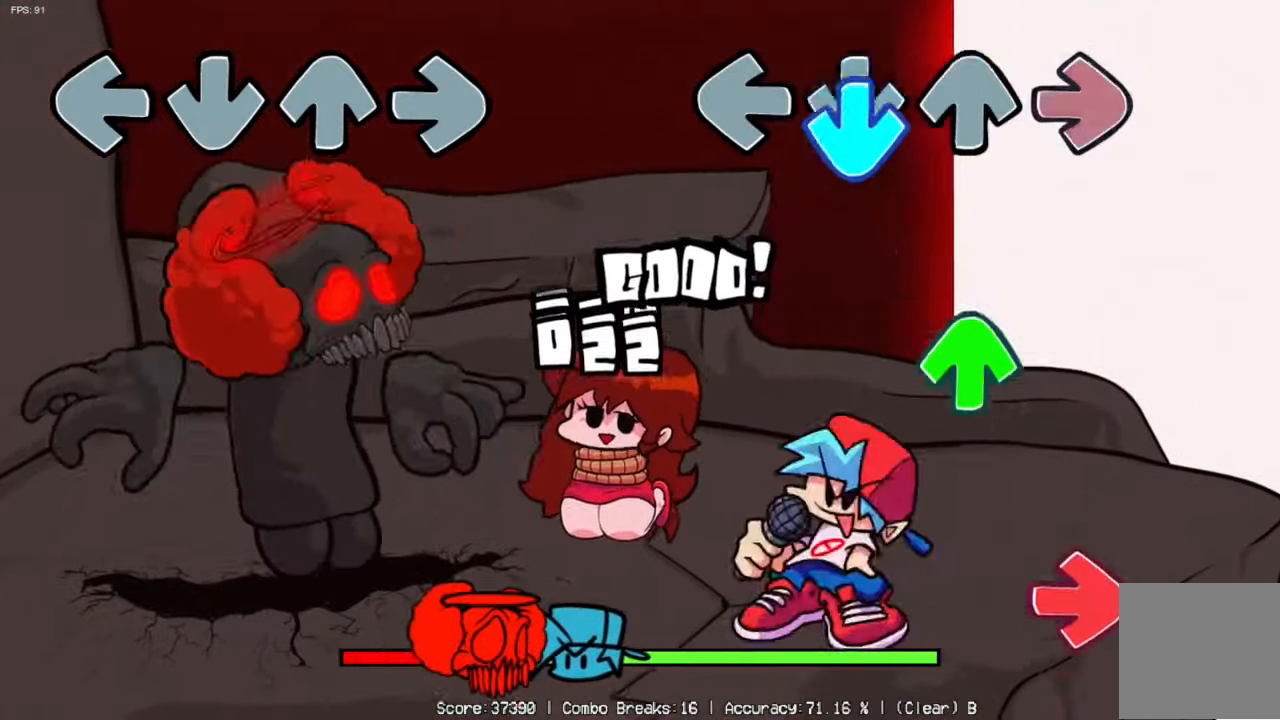
{"dt_ms": 500, "buttons": [], "left_stick": "center", "right_stick": "center", "events": [[33, "B", "up"], [33, "Y", "down"], [100, "A", "down"], [133, "Y", "up"], [216, "A", "up"], [216, "Y", "down"], [300, "Y", "up"], [333, "B", "down"], [500, "B", "up"]]}
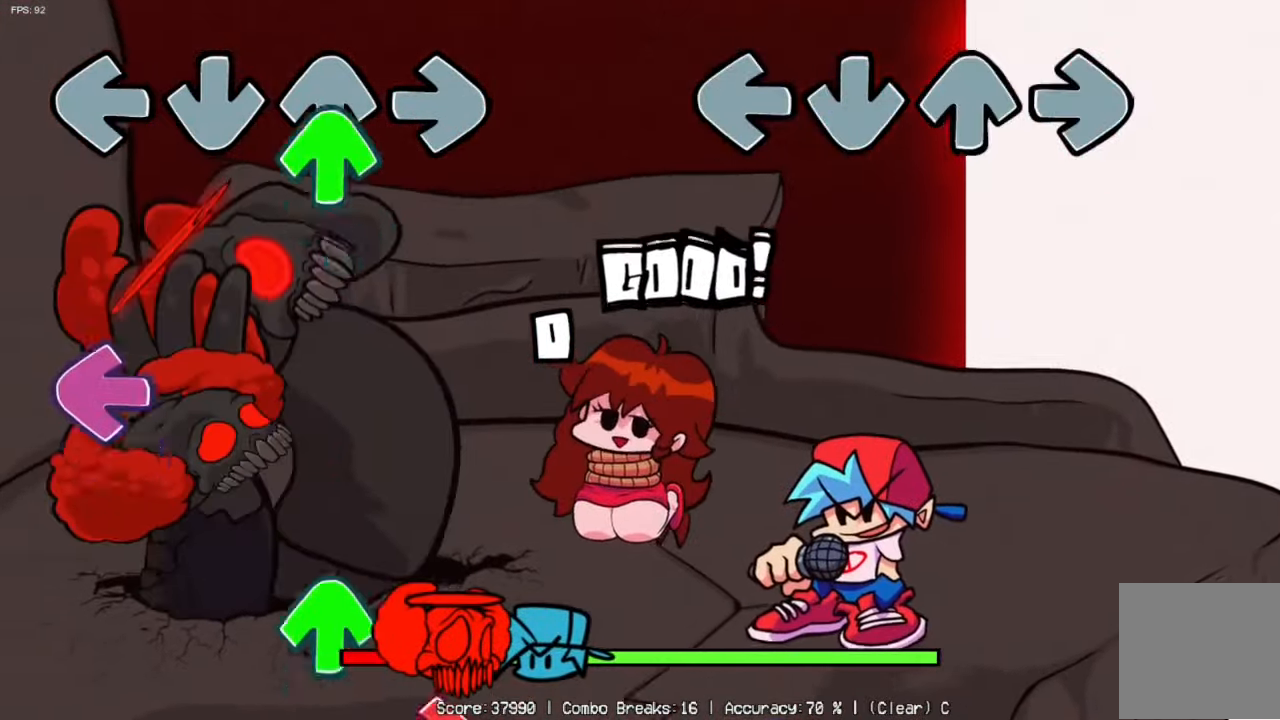
{"dt_ms": 500, "buttons": [], "left_stick": "center", "right_stick": "center", "events": []}
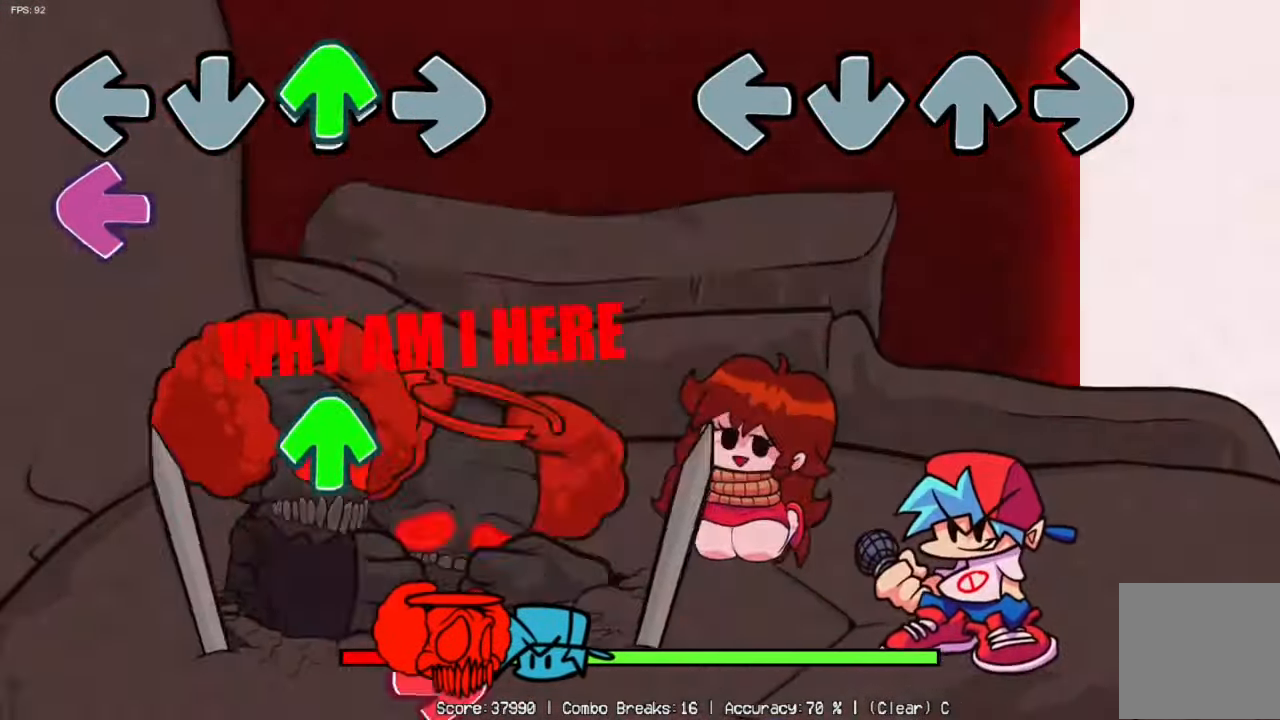
{"dt_ms": 500, "buttons": ["X"], "left_stick": "center", "right_stick": "center", "events": [[483, "X", "down"]]}
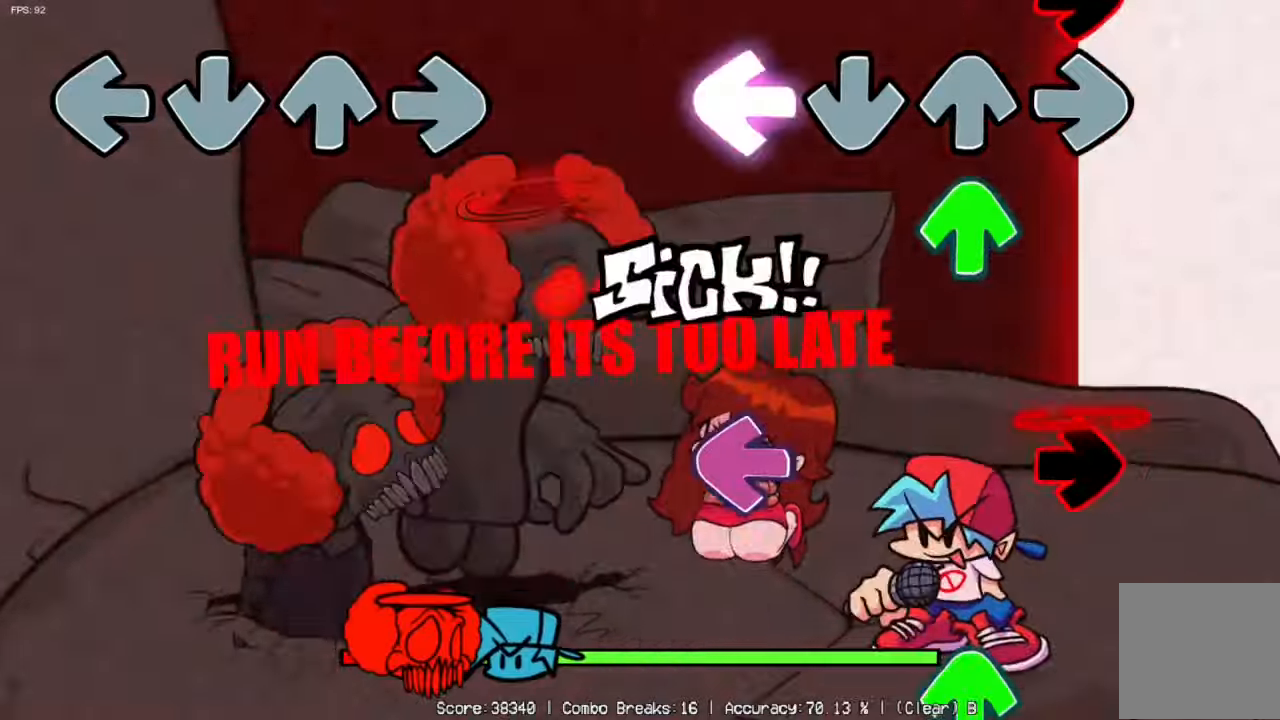
{"dt_ms": 500, "buttons": ["X"], "left_stick": "center", "right_stick": "center", "events": [[83, "X", "up"], [100, "Y", "down"], [183, "Y", "up"], [233, "X", "down"], [367, "X", "up"], [383, "Y", "down"], [433, "X", "down"], [467, "Y", "up"]]}
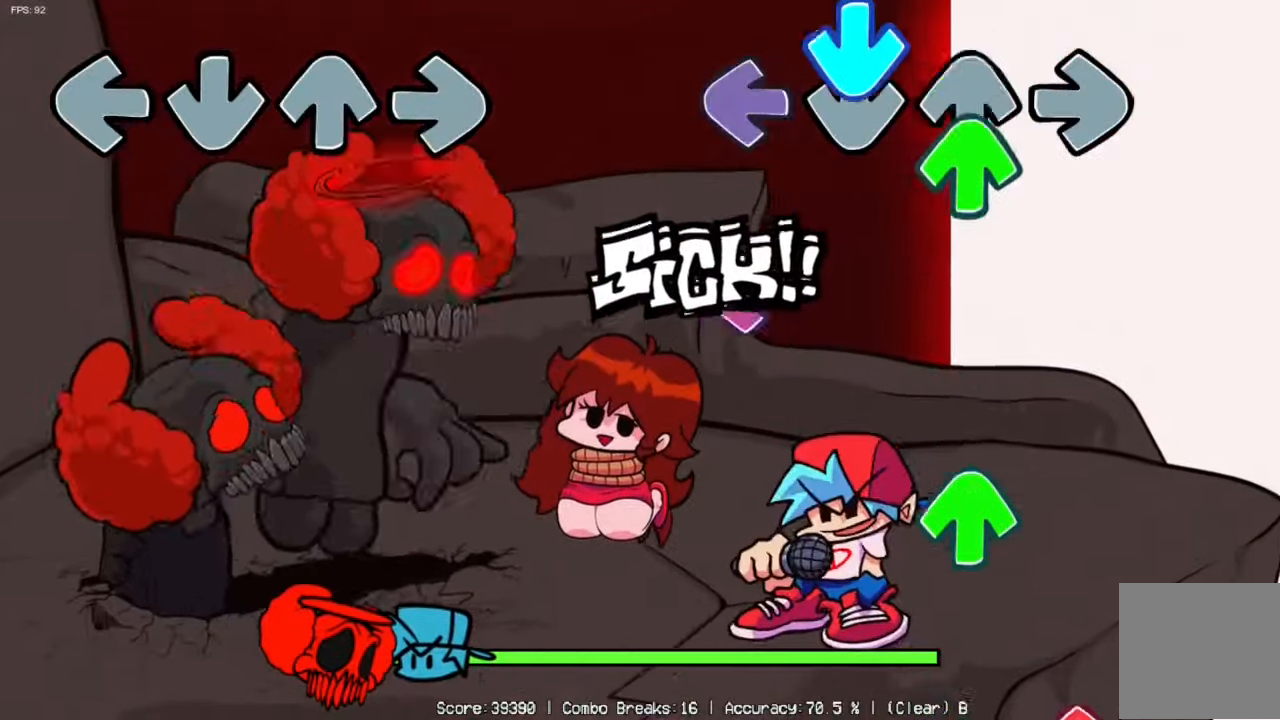
{"dt_ms": 500, "buttons": ["B"], "left_stick": "center", "right_stick": "center", "events": [[67, "X", "up"], [83, "Y", "down"], [100, "A", "down"], [133, "B", "down"], [133, "Y", "up"], [217, "A", "up"], [217, "B", "up"], [233, "X", "down"], [250, "Y", "down"], [333, "Y", "up"], [350, "X", "up"], [450, "B", "down"]]}
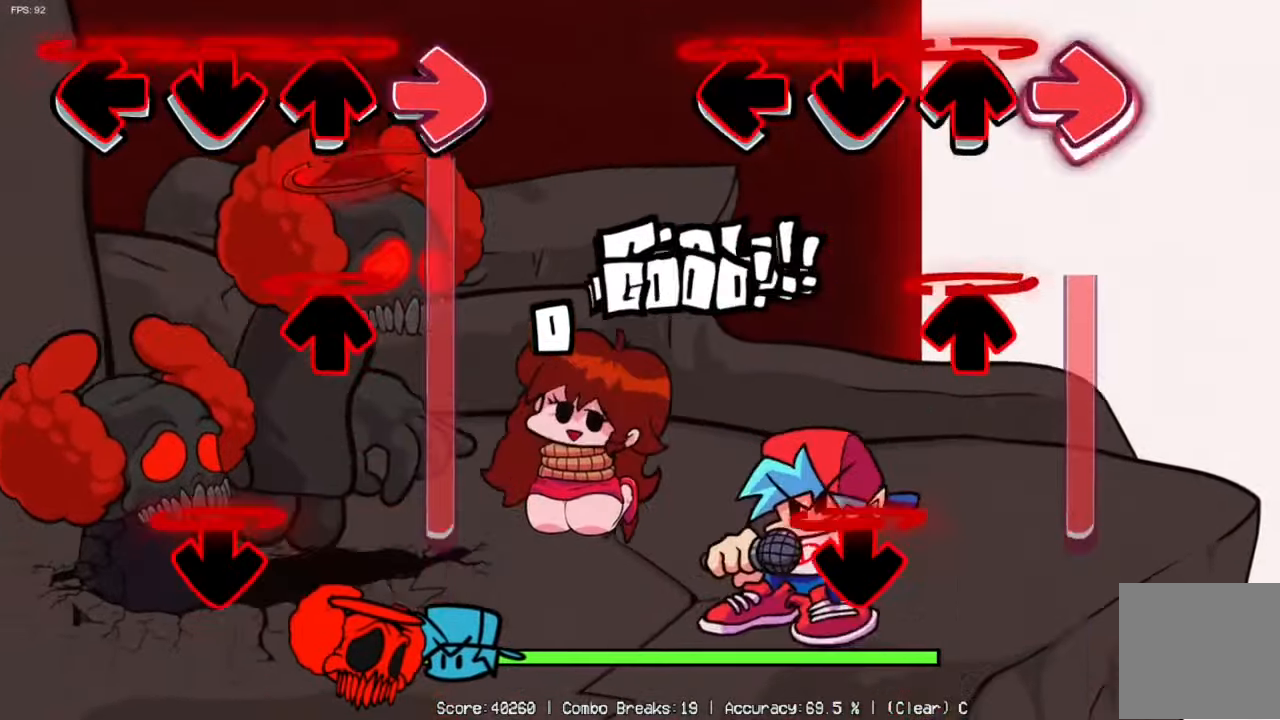
{"dt_ms": 500, "buttons": ["A"], "left_stick": "center", "right_stick": "center", "events": [[350, "B", "up"], [417, "A", "down"]]}